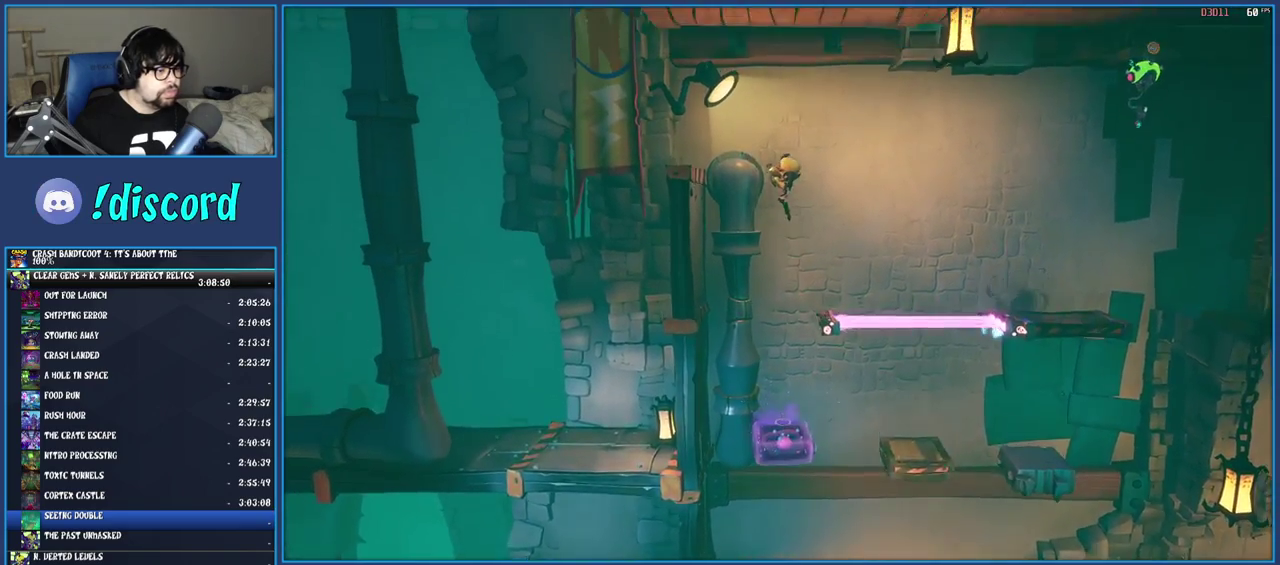
Gameplay with a controller (PlayStation layout); each line is a JSON object with the inputs held at the frame after it. "events" lists button and stick changes between this image and that frame as [ms after this image, input, new state], when the widget could be followed in between. Not read: L3 R3.
{"buttons": [], "left_stick": "center", "right_stick": "center", "events": [[183, "left_stick", "left"], [267, "left_stick", "center"], [367, "CROSS", "up"]]}
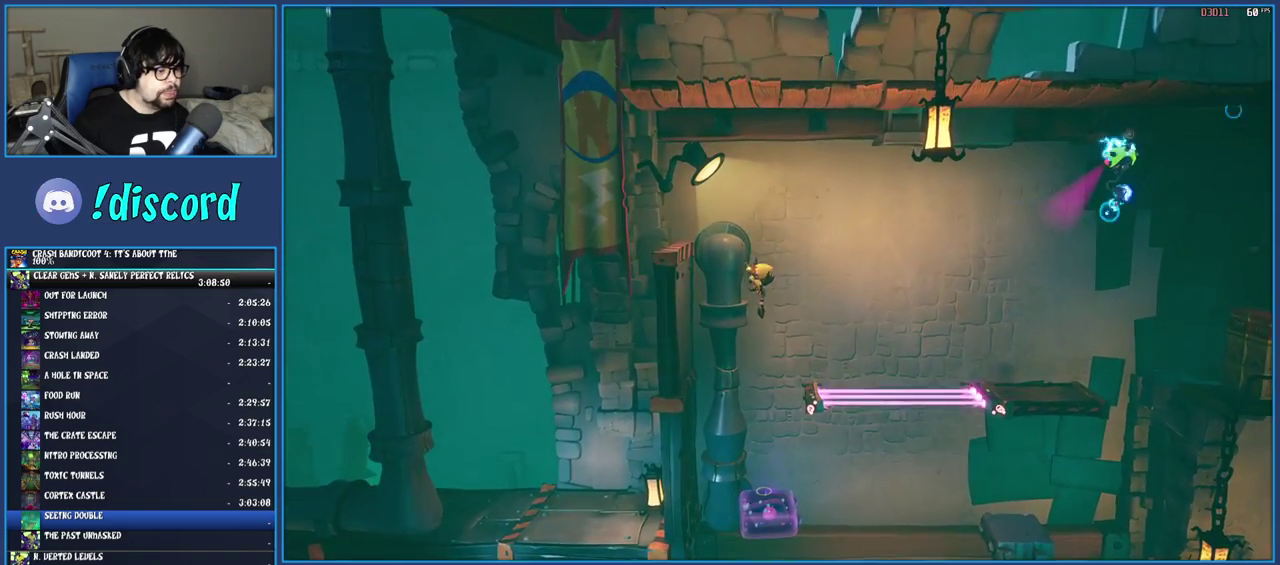
{"buttons": [], "left_stick": "right", "right_stick": "center", "events": [[33, "left_stick", "left"], [150, "left_stick", "center"], [450, "left_stick", "right"]]}
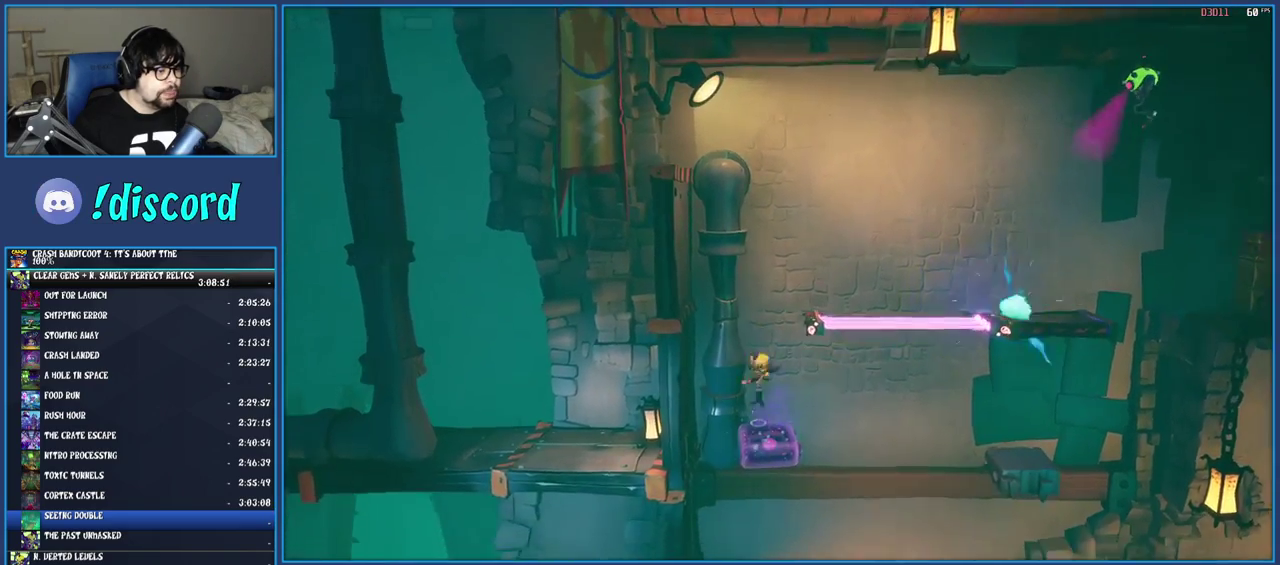
{"buttons": [], "left_stick": "center", "right_stick": "center", "events": [[50, "left_stick", "center"]]}
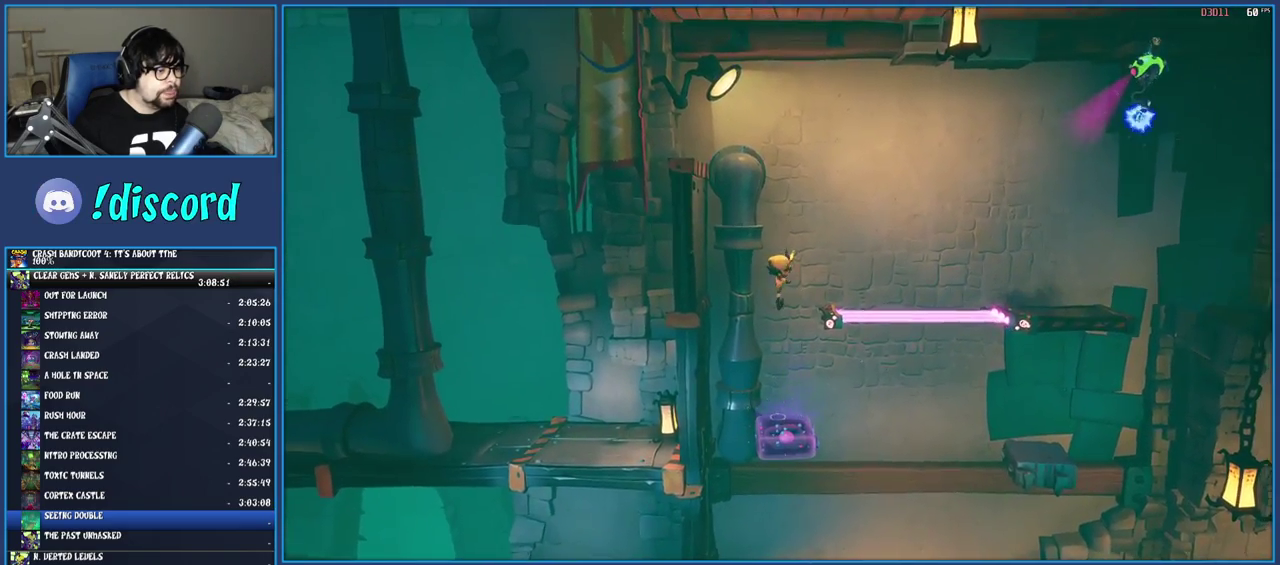
{"buttons": ["CROSS"], "left_stick": "center", "right_stick": "center", "events": [[383, "CROSS", "down"]]}
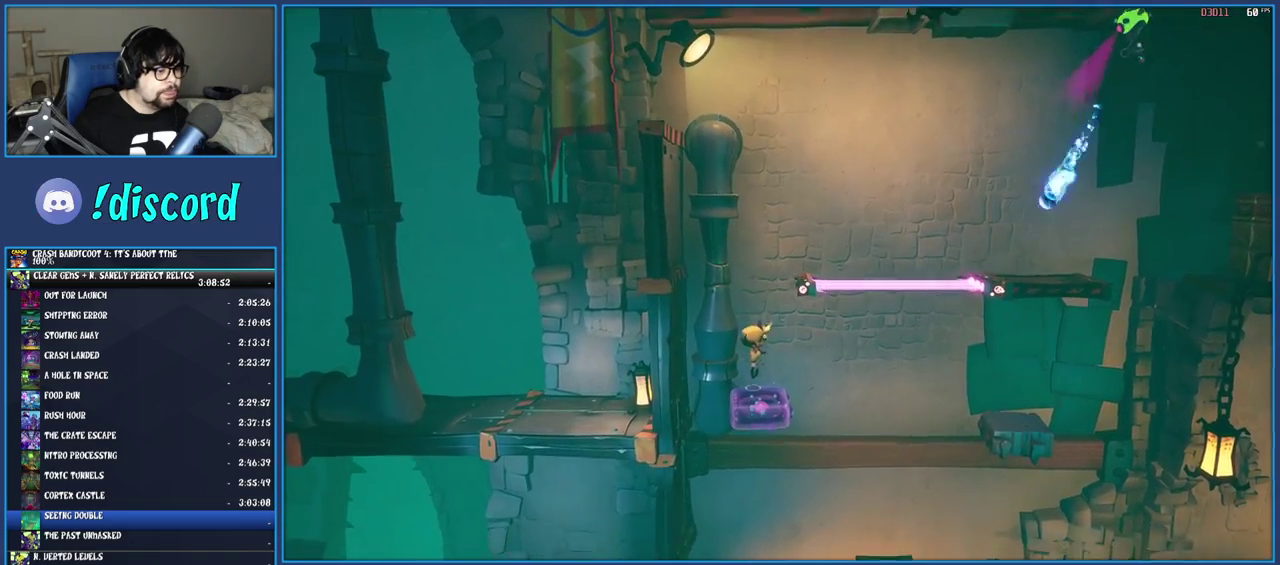
{"buttons": ["CROSS"], "left_stick": "right", "right_stick": "center", "events": [[33, "left_stick", "right"], [250, "R1", "down"], [417, "R1", "up"]]}
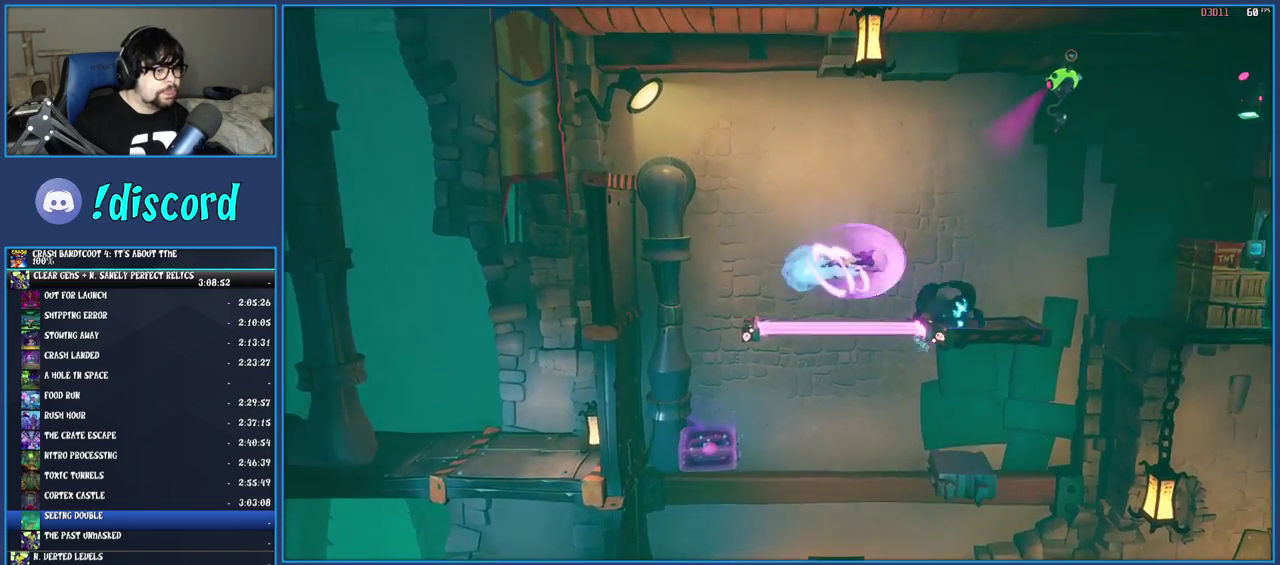
{"buttons": [], "left_stick": "right", "right_stick": "center", "events": [[17, "CROSS", "up"]]}
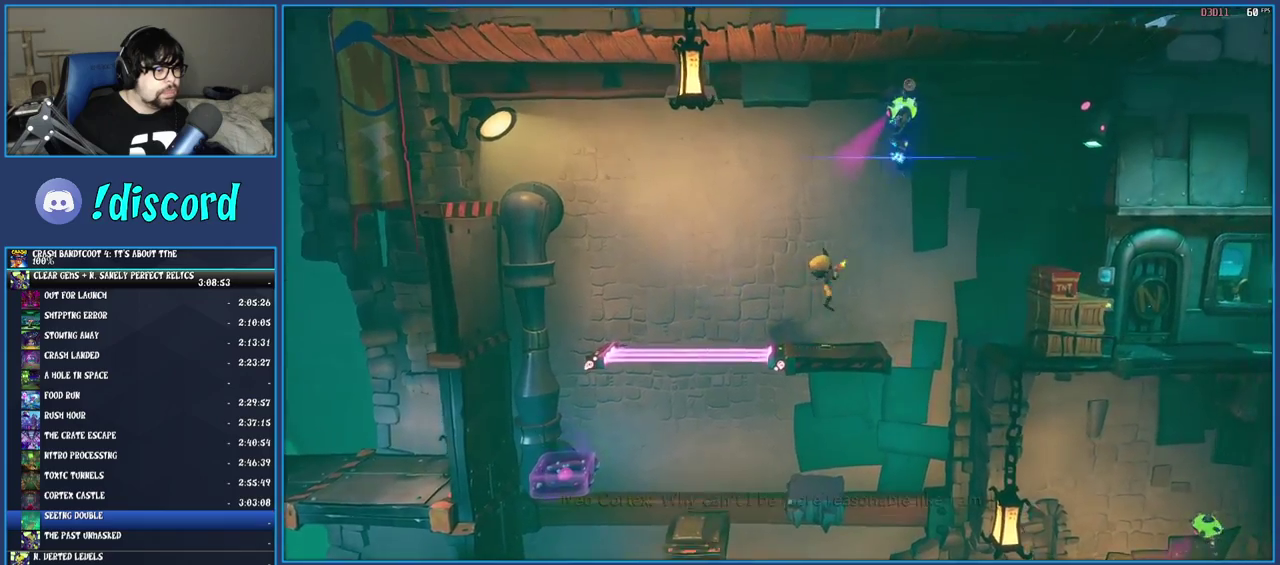
{"buttons": [], "left_stick": "center", "right_stick": "center", "events": [[100, "left_stick", "center"], [283, "SQUARE", "down"], [450, "SQUARE", "up"]]}
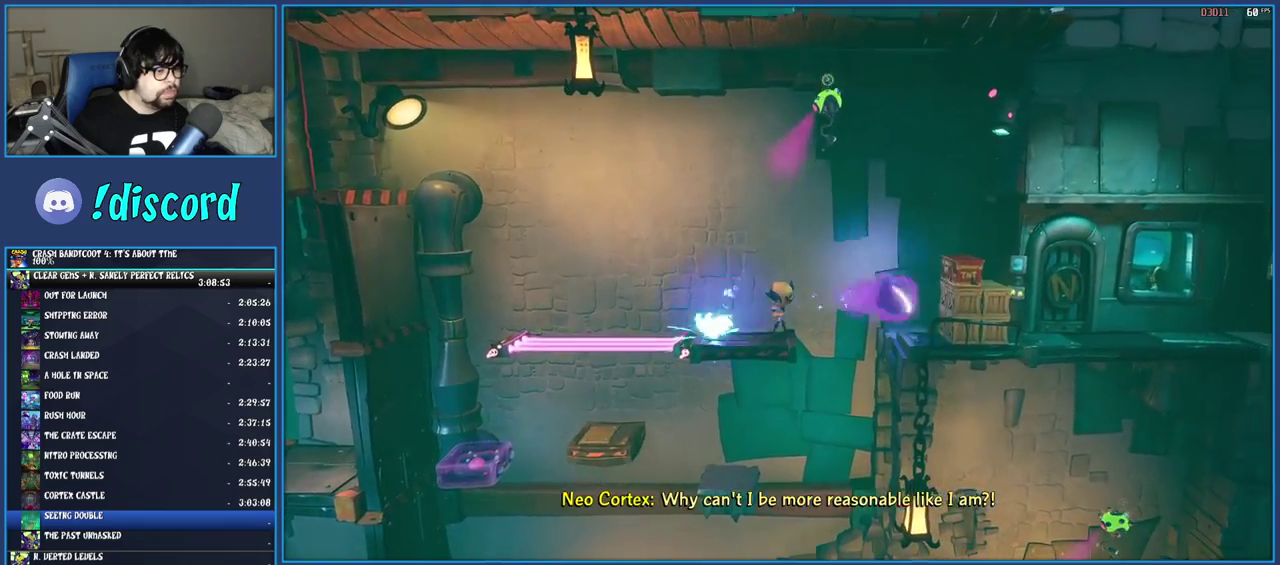
{"buttons": [], "left_stick": "center", "right_stick": "center", "events": [[133, "SQUARE", "down"], [250, "SQUARE", "up"]]}
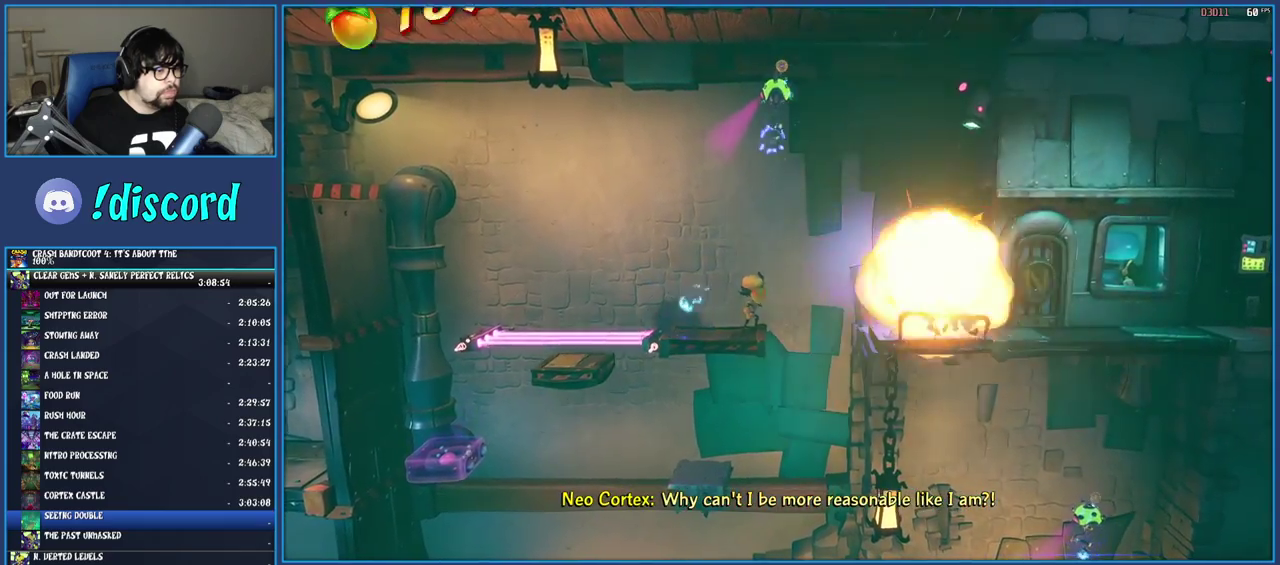
{"buttons": [], "left_stick": "right", "right_stick": "center", "events": [[483, "left_stick", "right"]]}
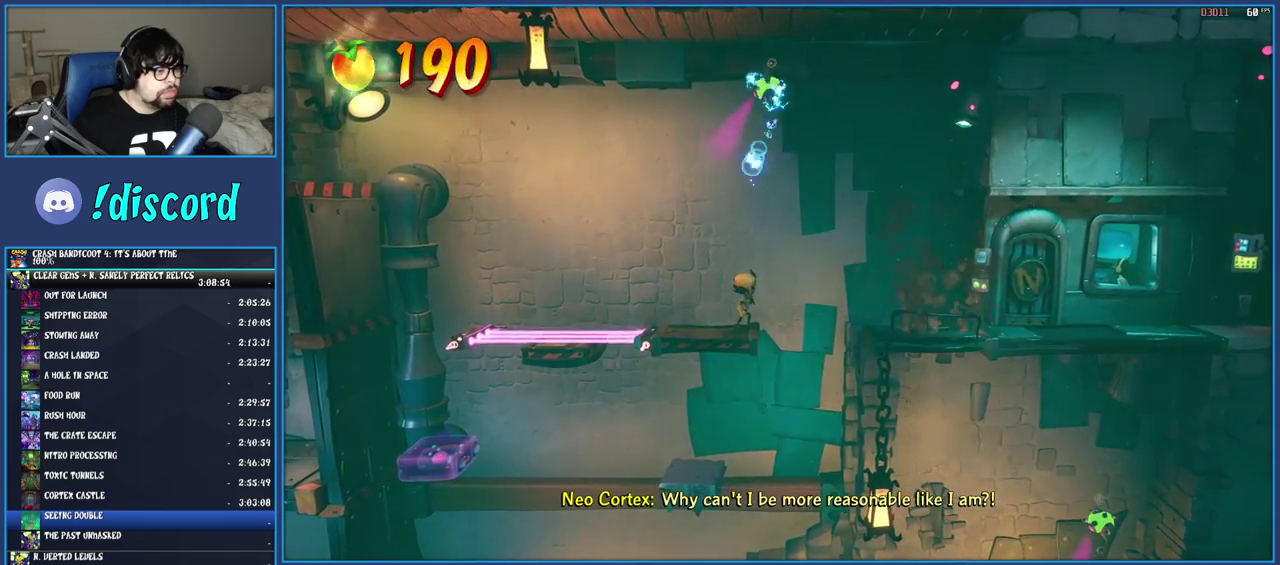
{"buttons": ["CROSS"], "left_stick": "right", "right_stick": "center", "events": [[67, "CROSS", "down"], [150, "R1", "down"], [183, "L2", "down"], [283, "R1", "up"], [350, "L2", "up"]]}
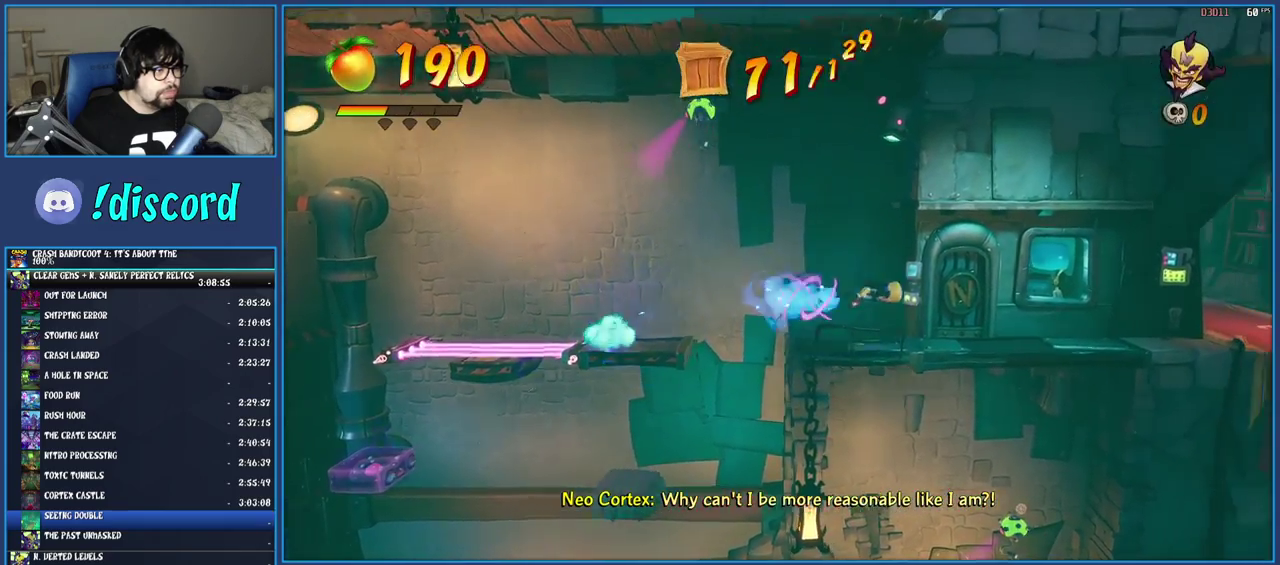
{"buttons": [], "left_stick": "right", "right_stick": "center", "events": [[83, "CROSS", "up"]]}
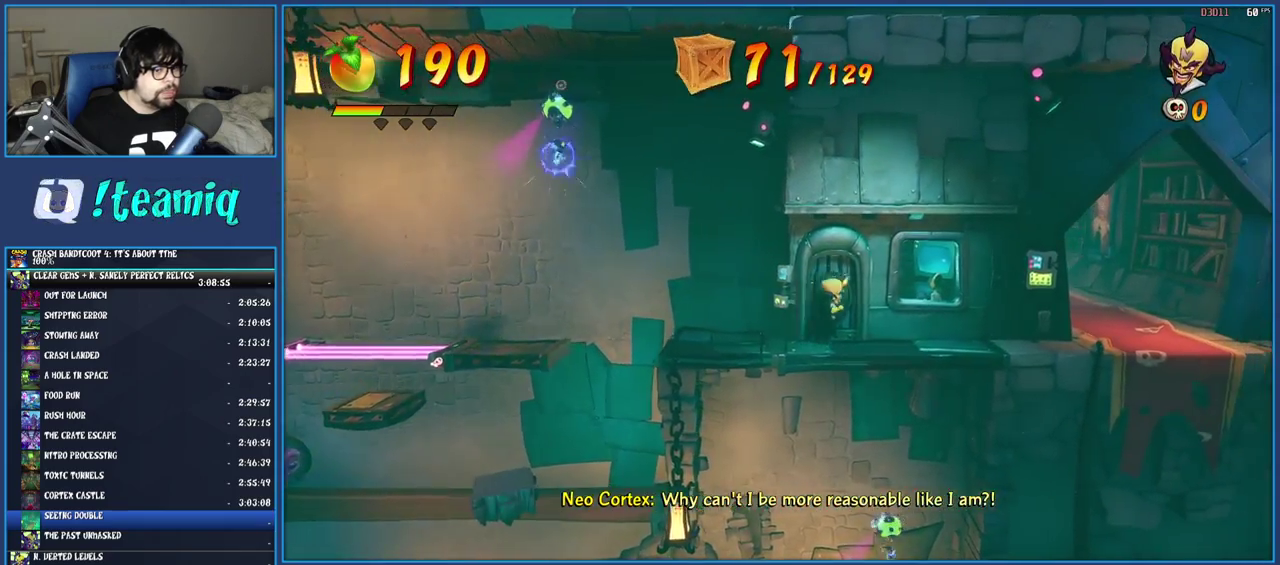
{"buttons": [], "left_stick": "right", "right_stick": "center", "events": [[100, "R1", "down"], [267, "R1", "up"], [367, "TRIANGLE", "down"], [483, "TRIANGLE", "up"]]}
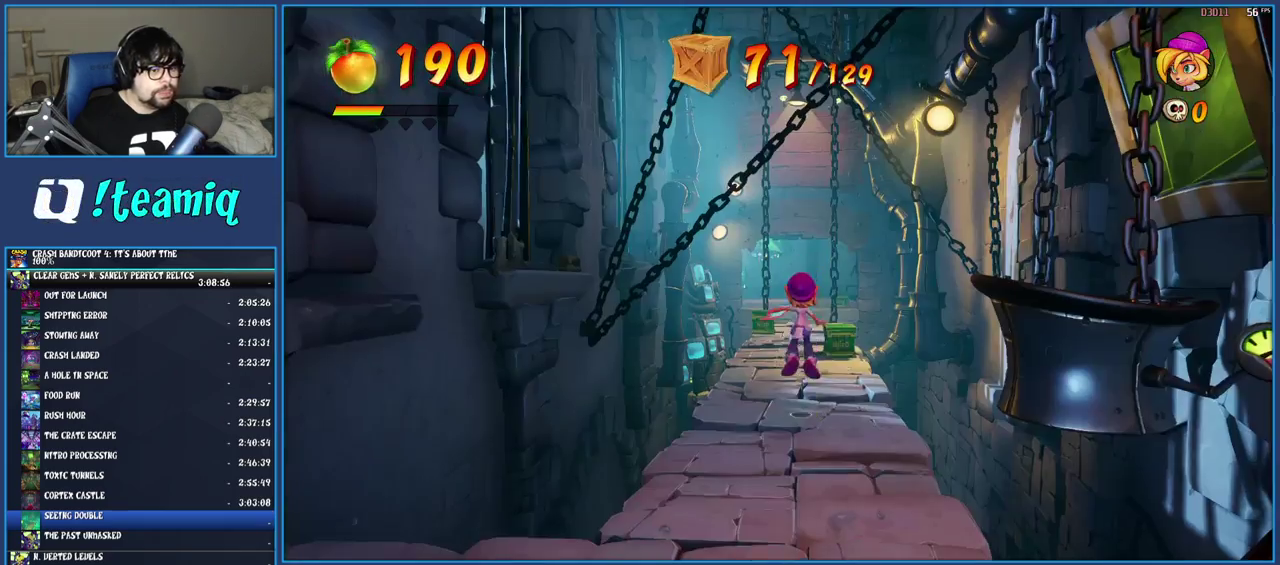
{"buttons": [], "left_stick": "center", "right_stick": "center", "events": [[33, "TRIANGLE", "down"], [100, "TRIANGLE", "up"], [183, "TRIANGLE", "down"], [250, "left_stick", "center"], [433, "TRIANGLE", "up"]]}
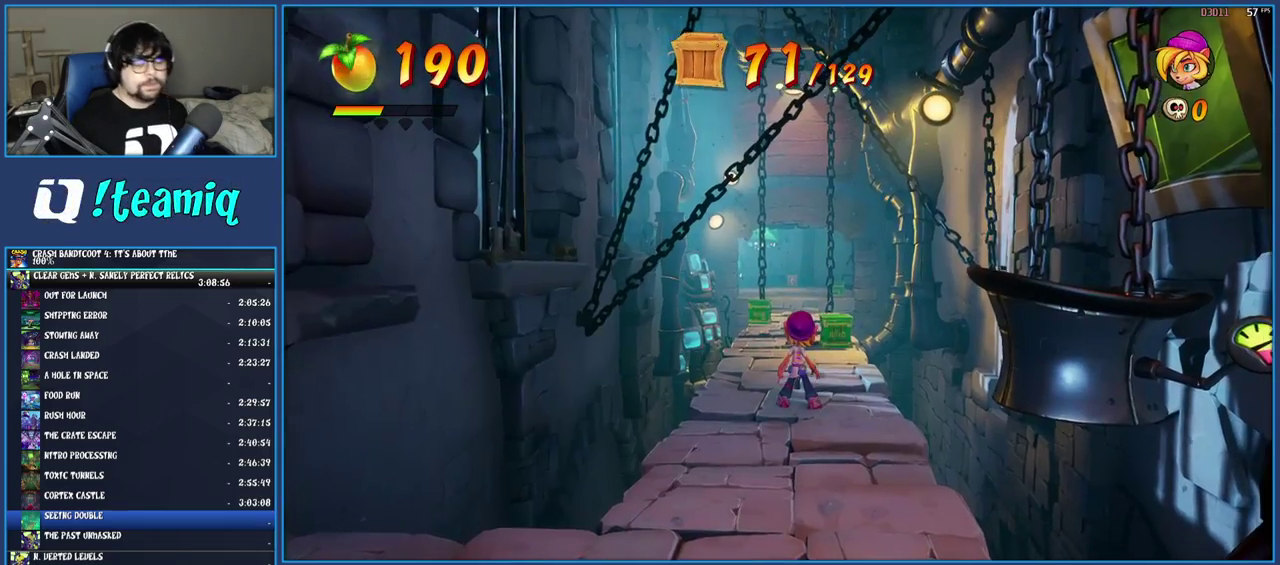
{"buttons": [], "left_stick": "center", "right_stick": "center", "events": []}
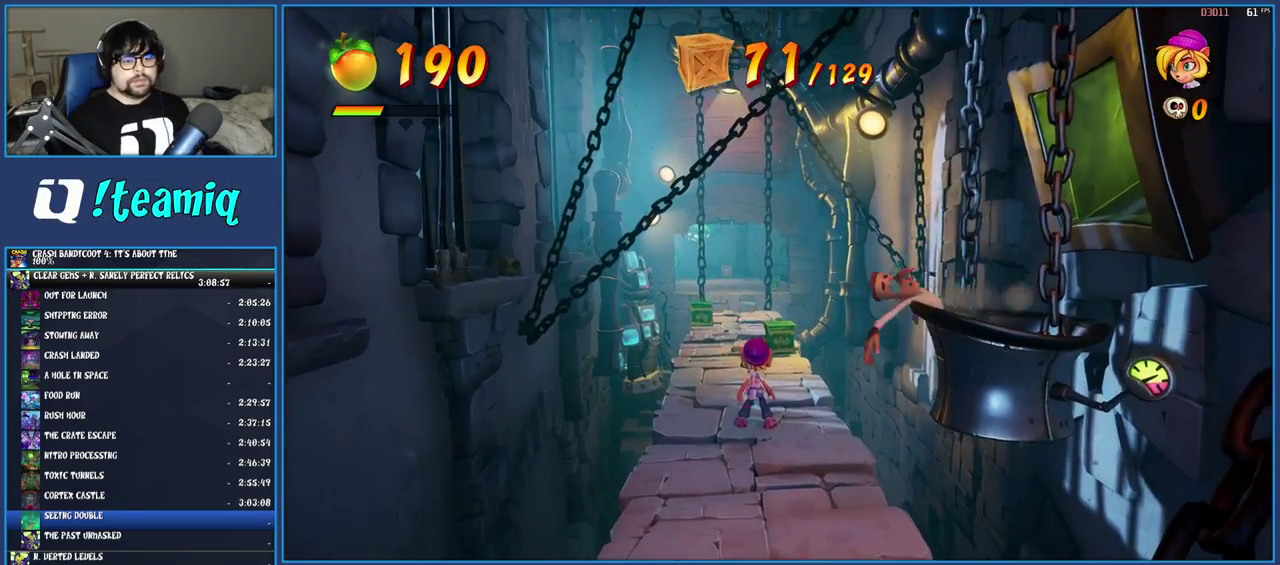
{"buttons": [], "left_stick": "center", "right_stick": "center", "events": []}
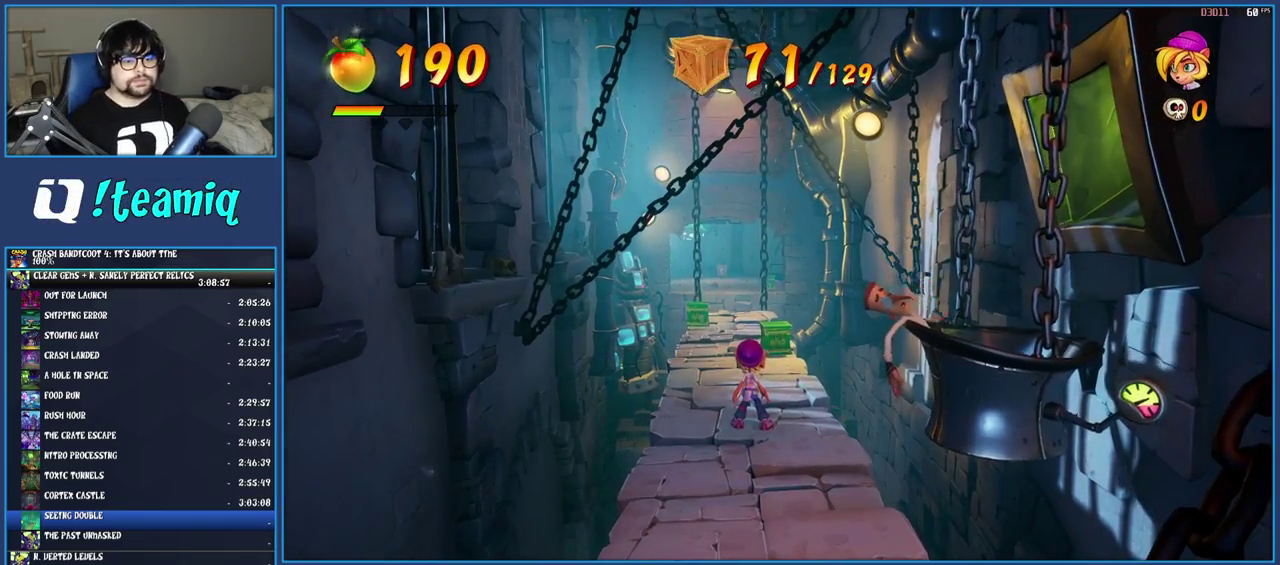
{"buttons": [], "left_stick": "center", "right_stick": "center", "events": []}
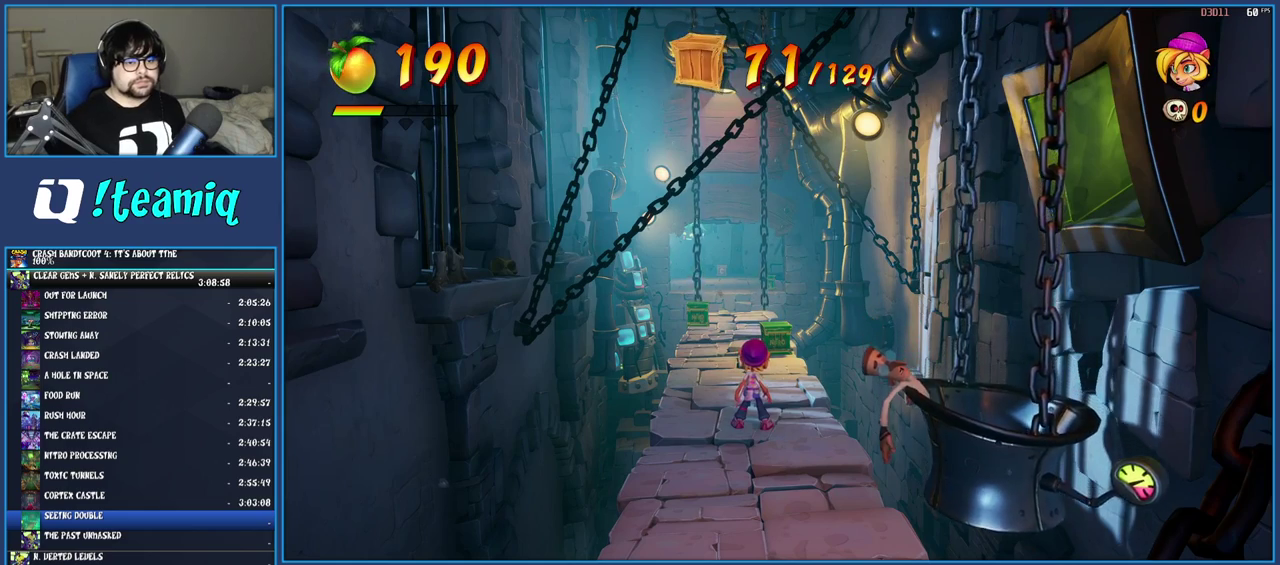
{"buttons": [], "left_stick": "center", "right_stick": "center", "events": []}
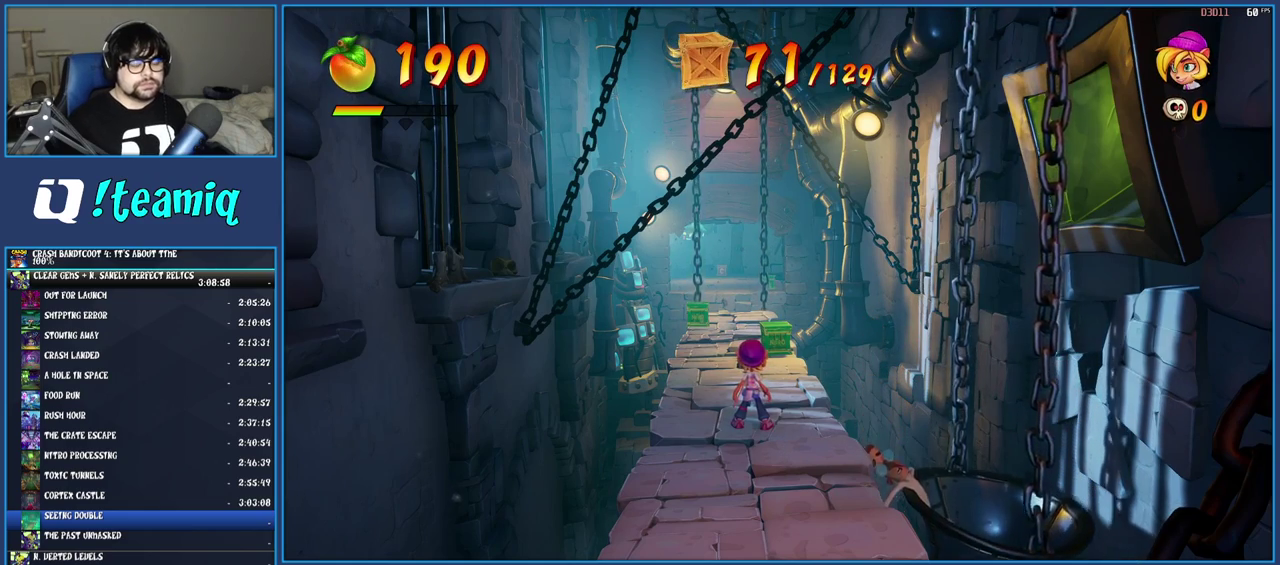
{"buttons": [], "left_stick": "center", "right_stick": "center", "events": []}
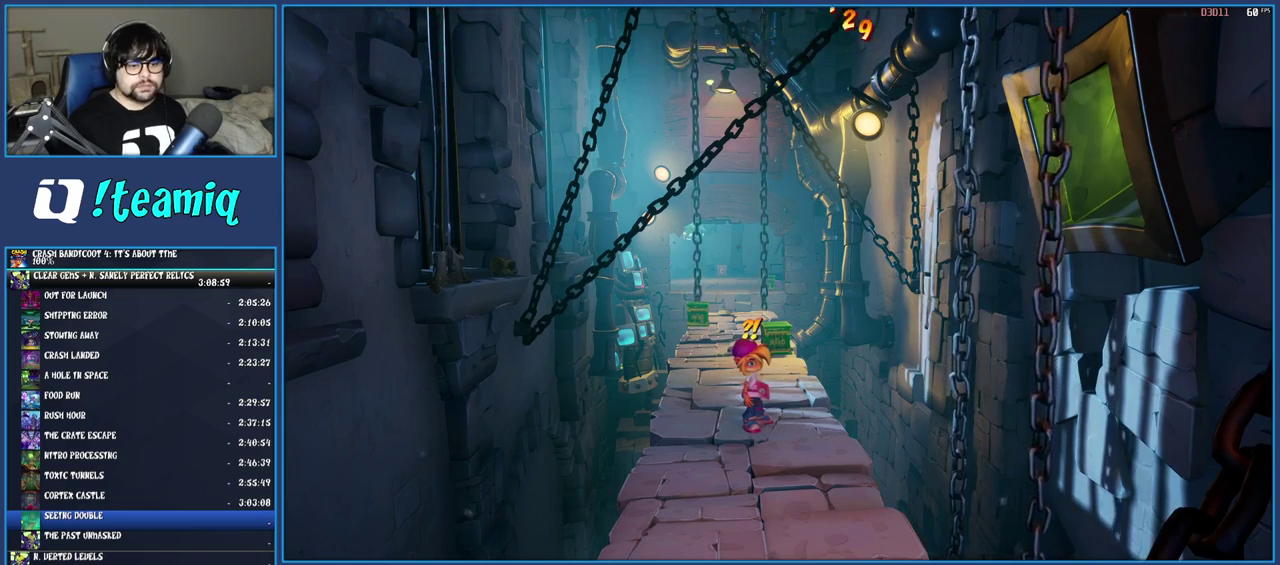
{"buttons": [], "left_stick": "up", "right_stick": "center", "events": [[217, "left_stick", "up"]]}
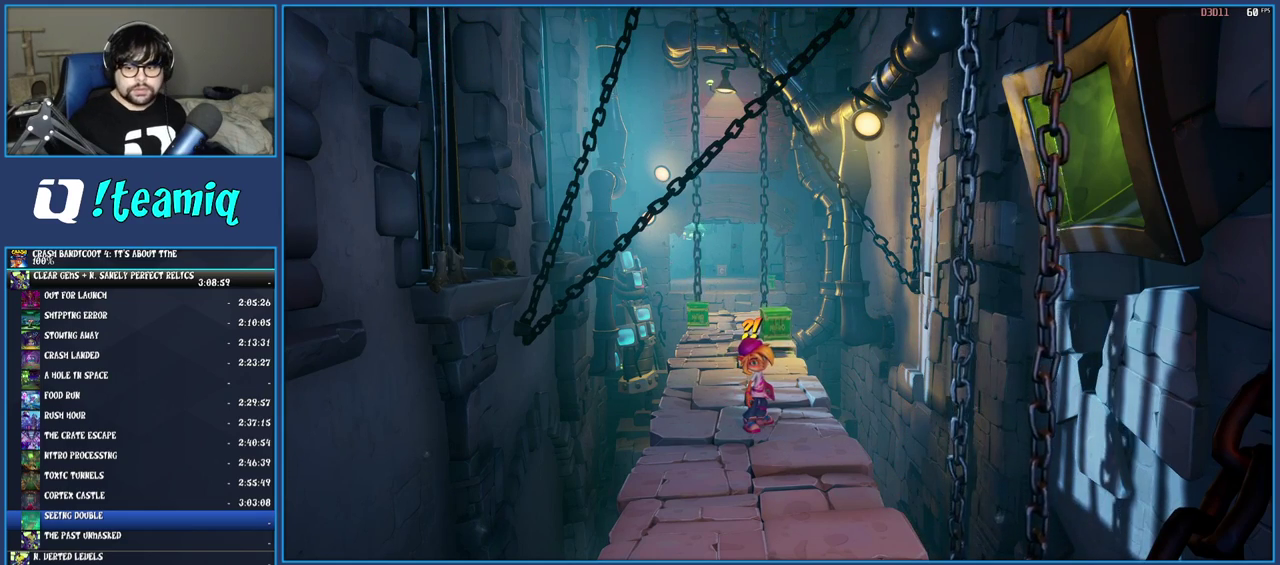
{"buttons": [], "left_stick": "up", "right_stick": "center", "events": []}
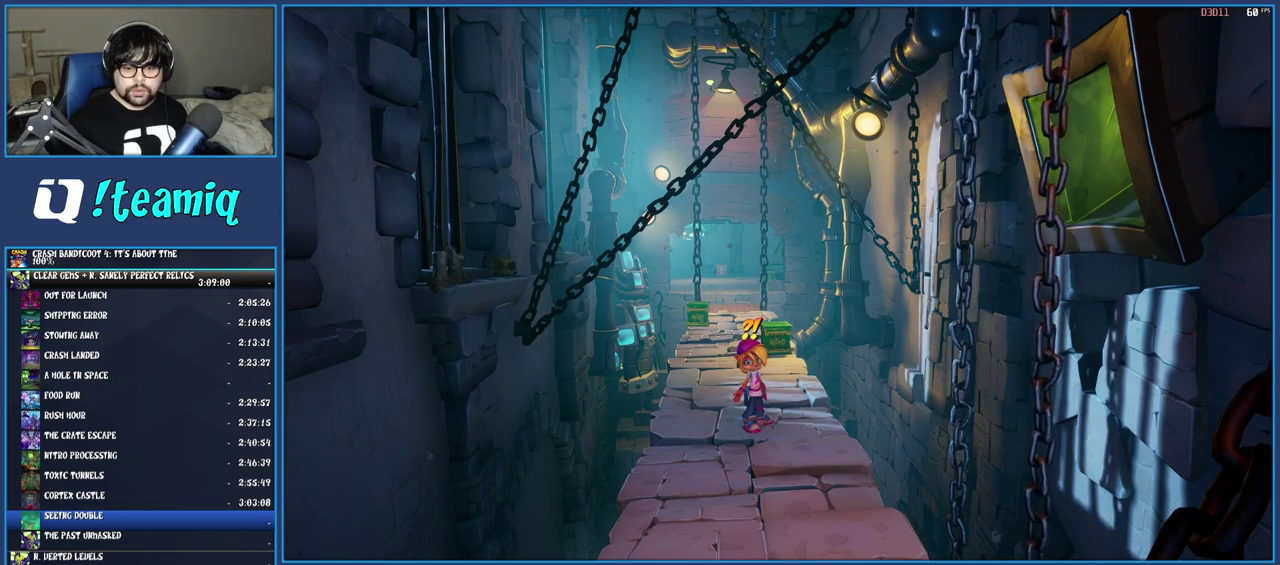
{"buttons": [], "left_stick": "up", "right_stick": "center", "events": []}
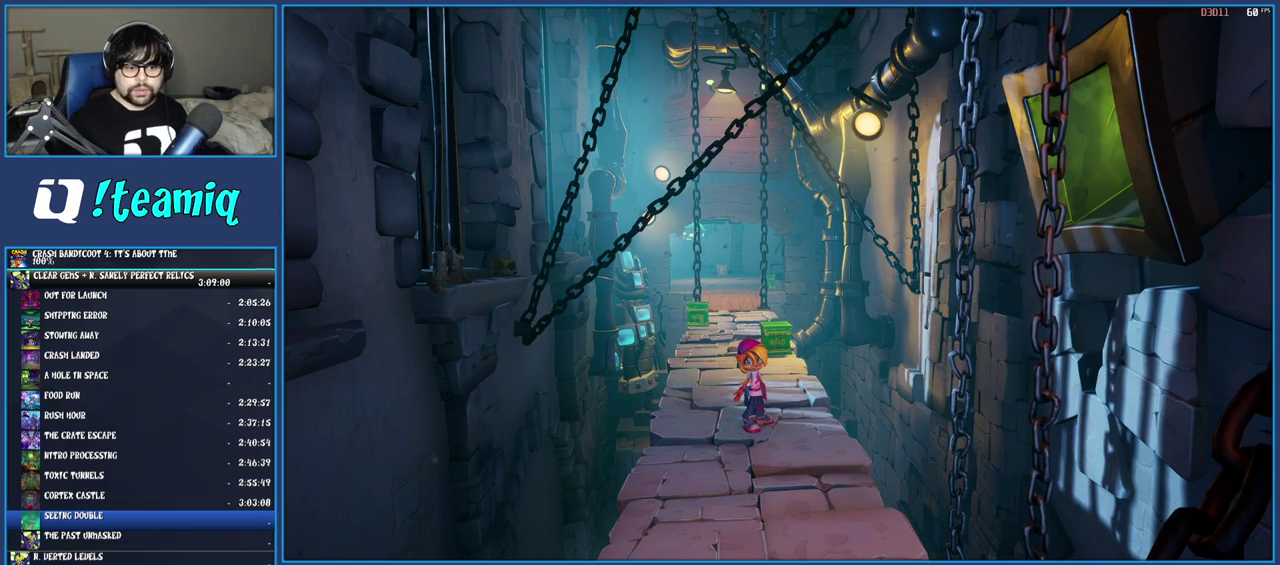
{"buttons": [], "left_stick": "up", "right_stick": "center", "events": []}
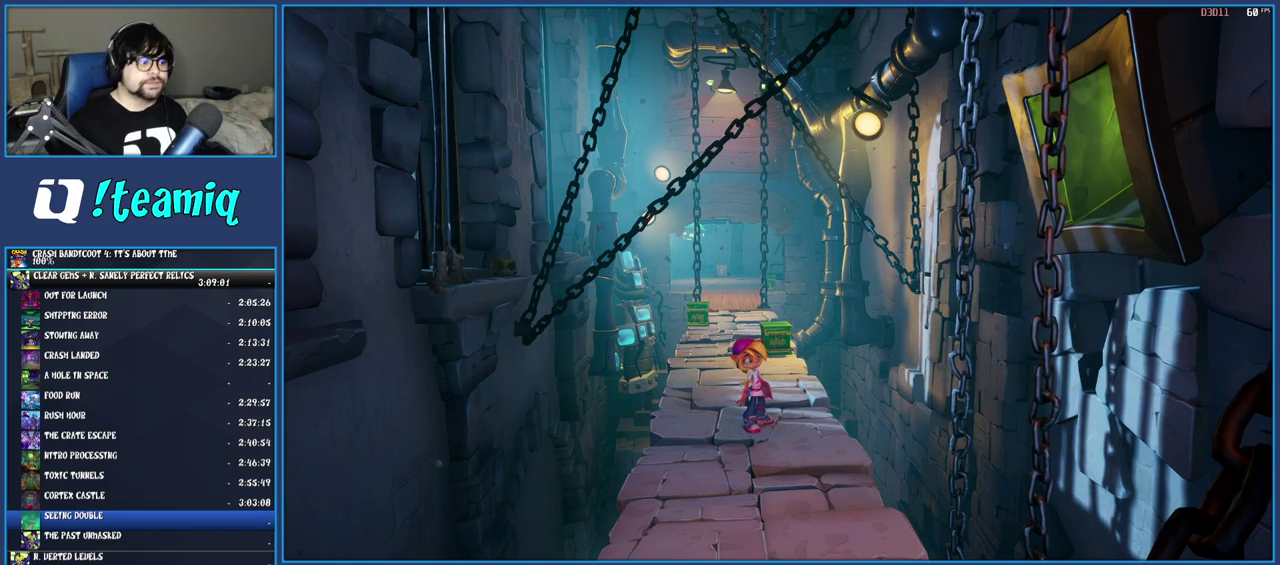
{"buttons": [], "left_stick": "up-left", "right_stick": "center", "events": [[83, "left_stick", "up-left"]]}
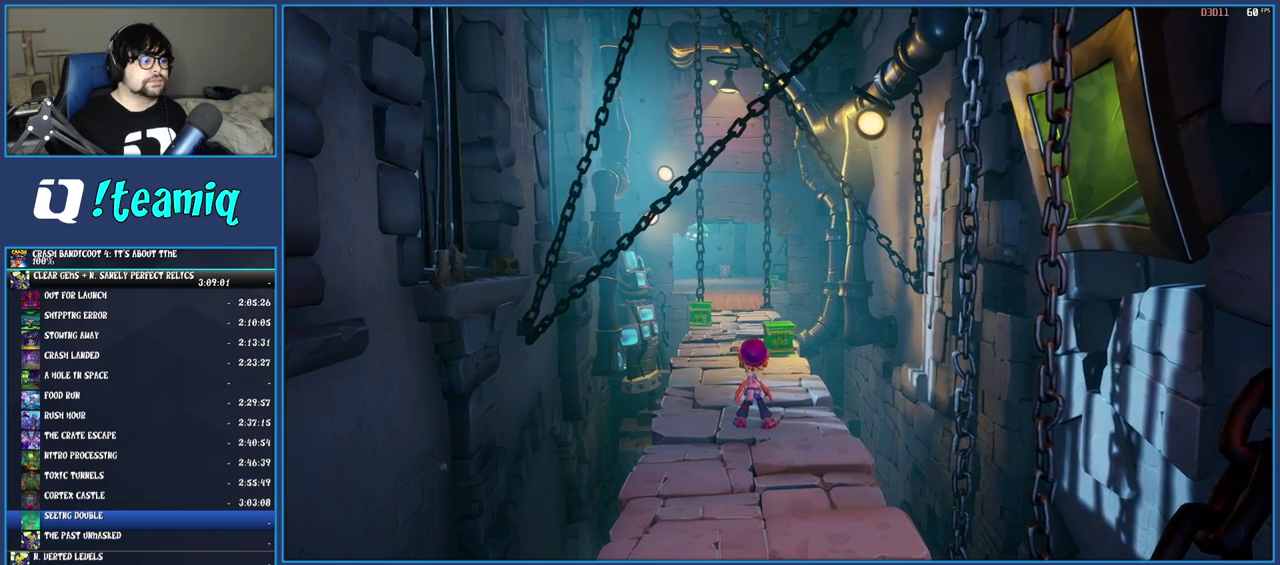
{"buttons": [], "left_stick": "up-left", "right_stick": "center", "events": []}
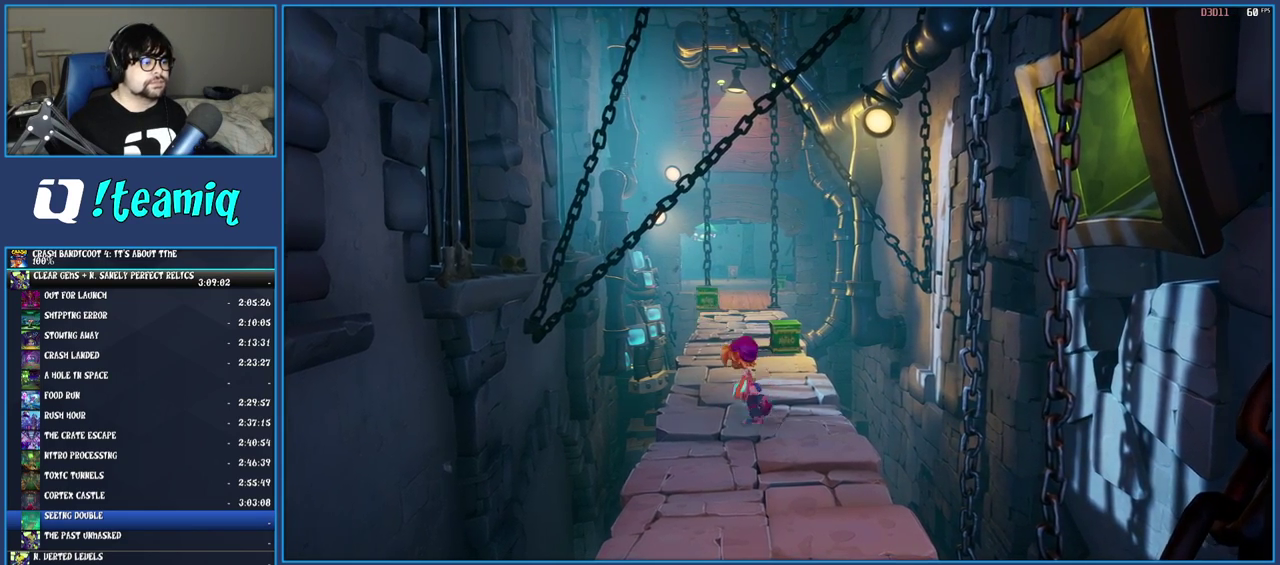
{"buttons": [], "left_stick": "up", "right_stick": "center", "events": [[167, "left_stick", "up"], [350, "R1", "down"], [450, "R1", "up"]]}
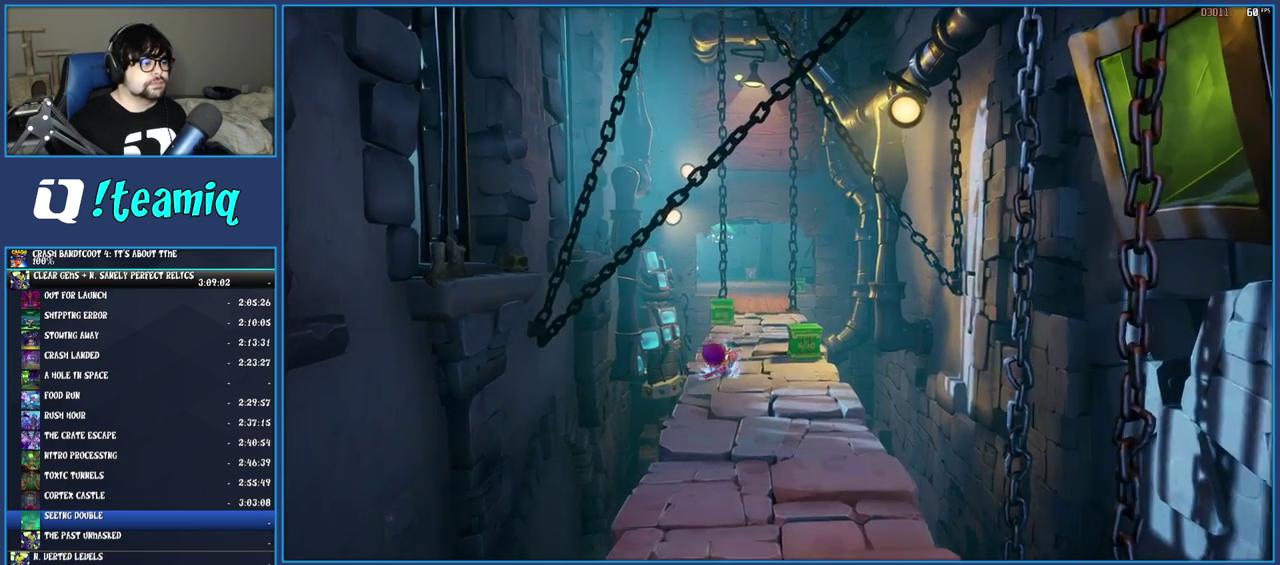
{"buttons": [], "left_stick": "up-right", "right_stick": "center", "events": [[17, "SQUARE", "down"], [83, "SQUARE", "up"], [150, "CROSS", "down"], [150, "left_stick", "up-right"], [467, "CROSS", "up"]]}
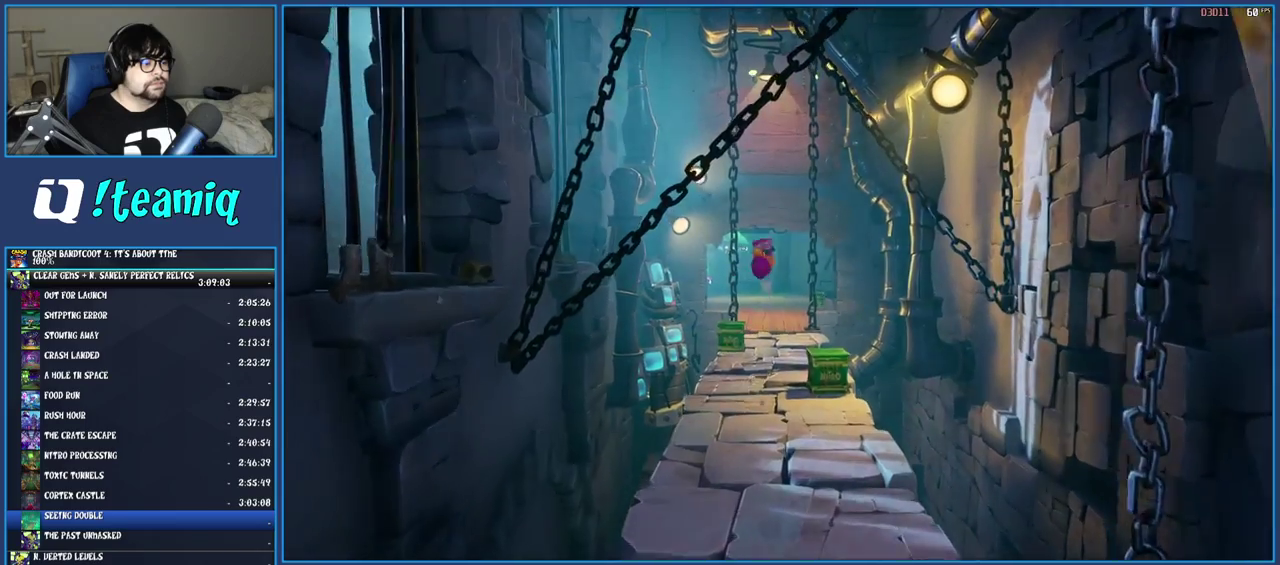
{"buttons": ["R1"], "left_stick": "up", "right_stick": "center", "events": [[250, "left_stick", "up"], [450, "R1", "down"]]}
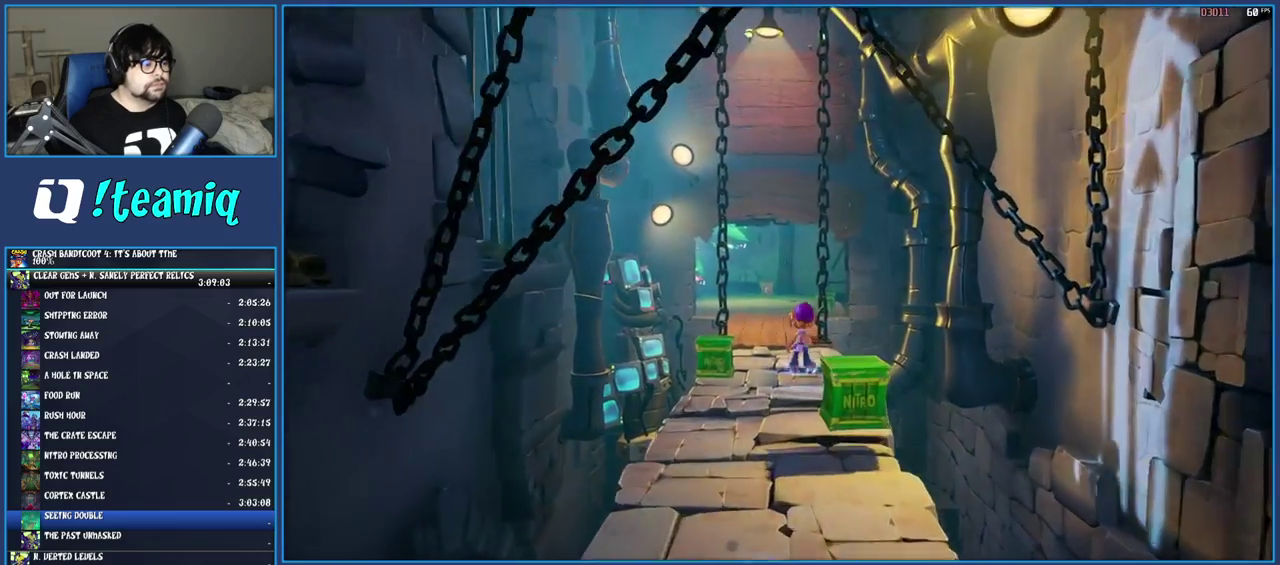
{"buttons": ["SQUARE"], "left_stick": "up", "right_stick": "center", "events": [[50, "R1", "up"], [100, "SQUARE", "down"], [250, "SQUARE", "up"], [350, "R1", "down"], [450, "R1", "up"], [500, "SQUARE", "down"]]}
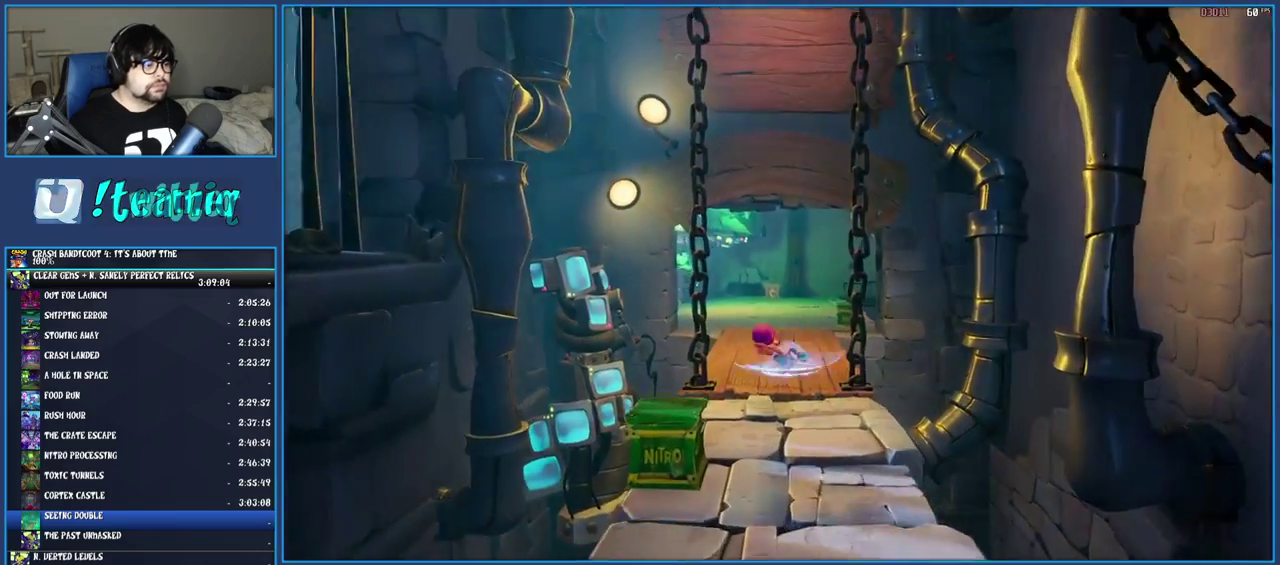
{"buttons": ["SQUARE"], "left_stick": "up", "right_stick": "center", "events": [[133, "SQUARE", "up"], [233, "R1", "down"], [333, "R1", "up"], [400, "SQUARE", "down"]]}